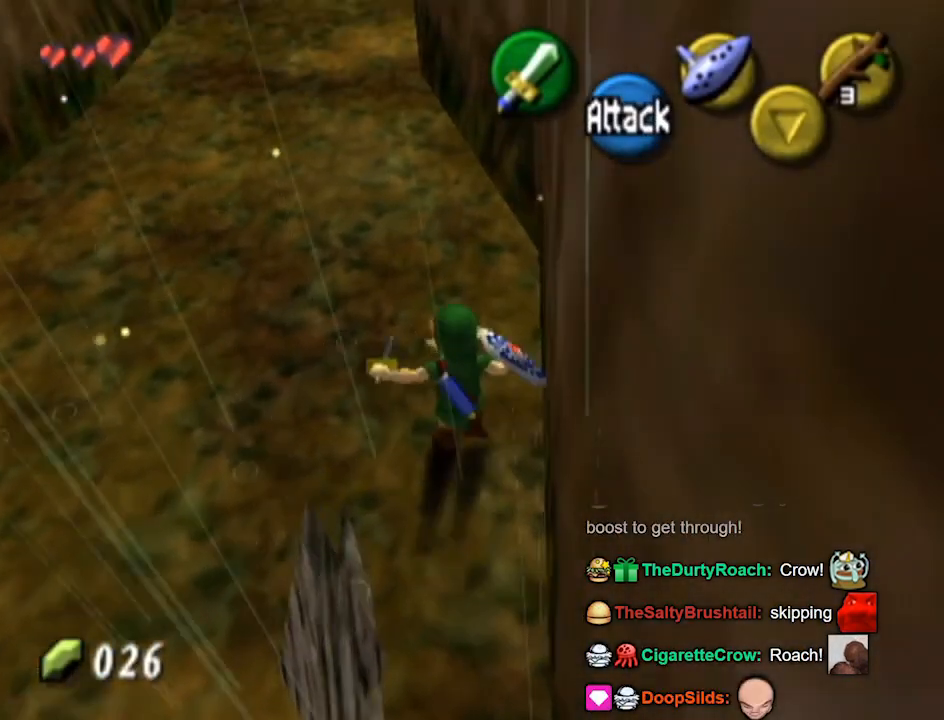
Gameplay with a controller (Nintendo layout); each line is a JSON object with the inputs held at the frame after it. "events" lists button and stick changes between this image and that frame as [ms after this image, input, new state], when the widget could be followed in between. Not read: L3 R3.
{"buttons": [], "left_stick": "up", "right_stick": "center", "events": []}
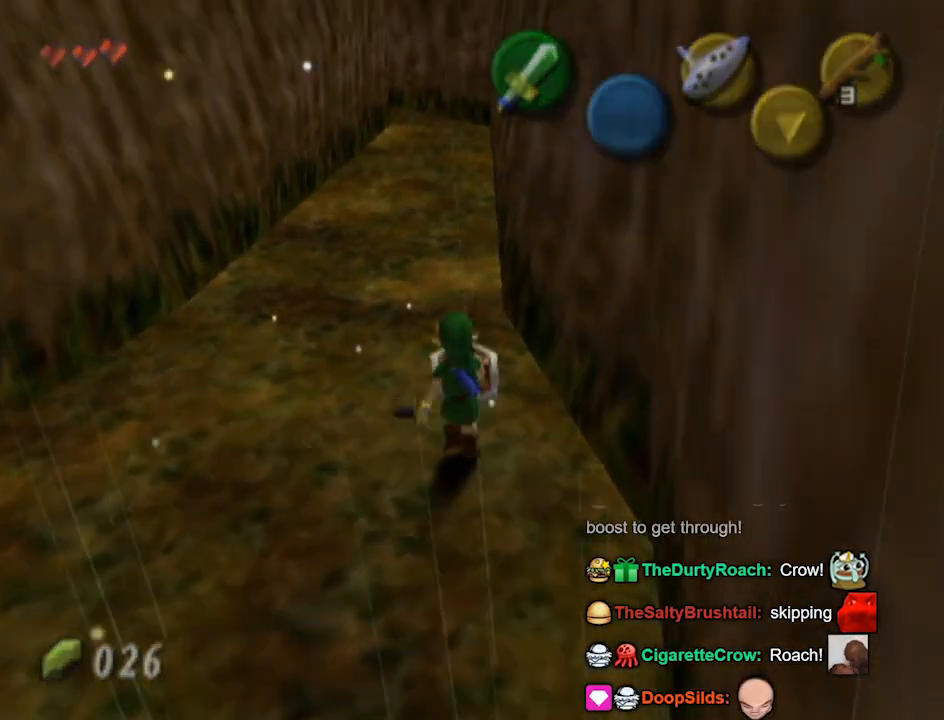
{"buttons": [], "left_stick": "center", "right_stick": "center", "events": [[67, "A", "down"], [200, "A", "up"], [300, "left_stick", "center"]]}
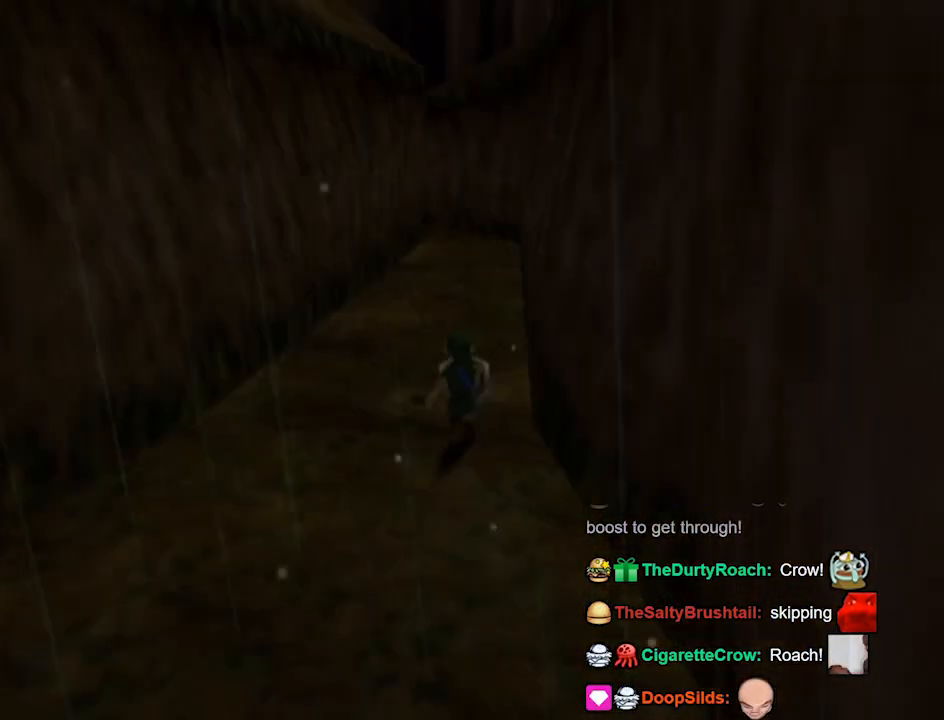
{"buttons": [], "left_stick": "center", "right_stick": "center", "events": [[67, "left_stick", "up"], [167, "left_stick", "left"], [300, "left_stick", "down-right"], [367, "left_stick", "up-right"], [467, "left_stick", "center"]]}
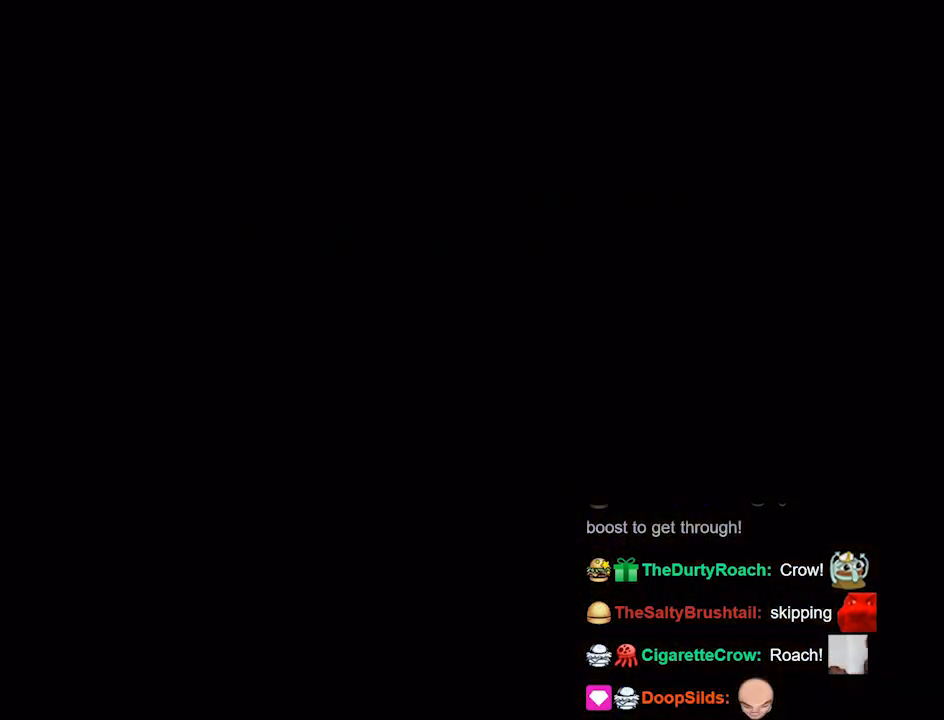
{"buttons": [], "left_stick": "center", "right_stick": "center", "events": []}
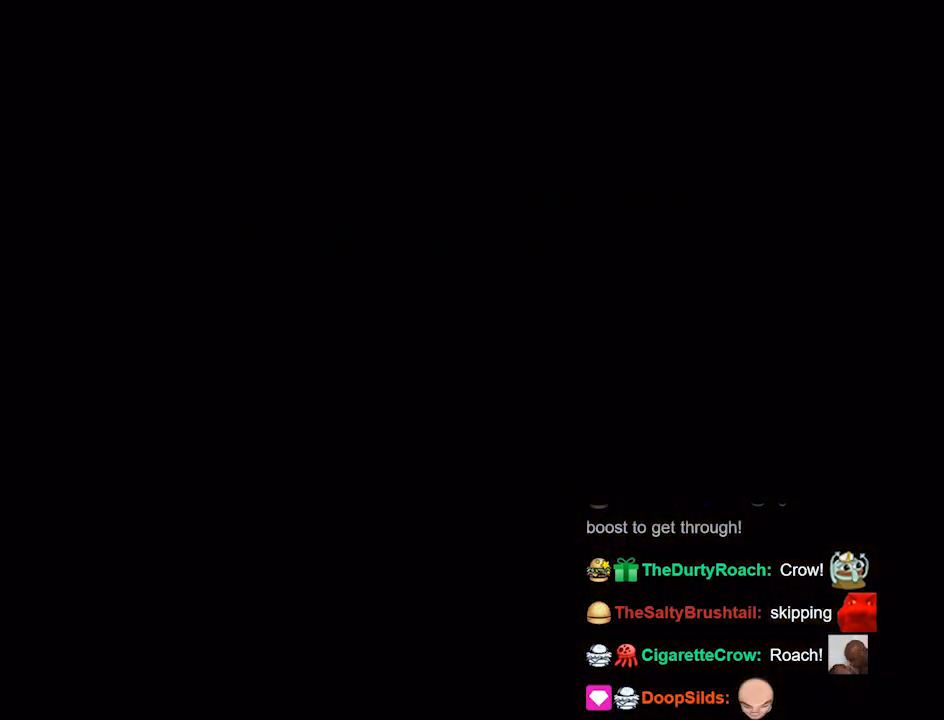
{"buttons": [], "left_stick": "center", "right_stick": "center", "events": []}
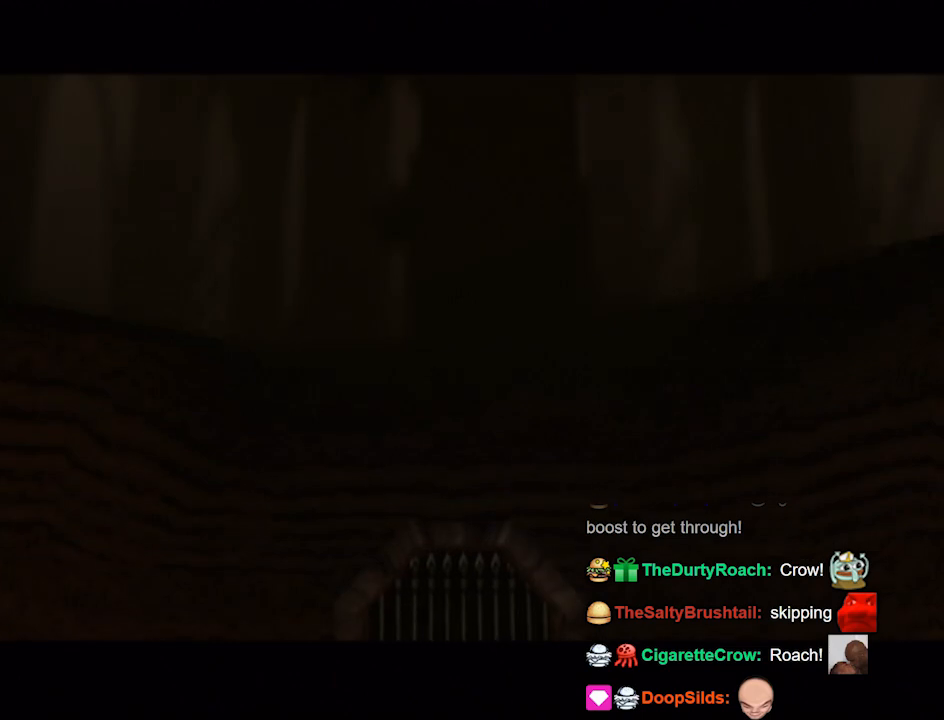
{"buttons": [], "left_stick": "center", "right_stick": "center", "events": []}
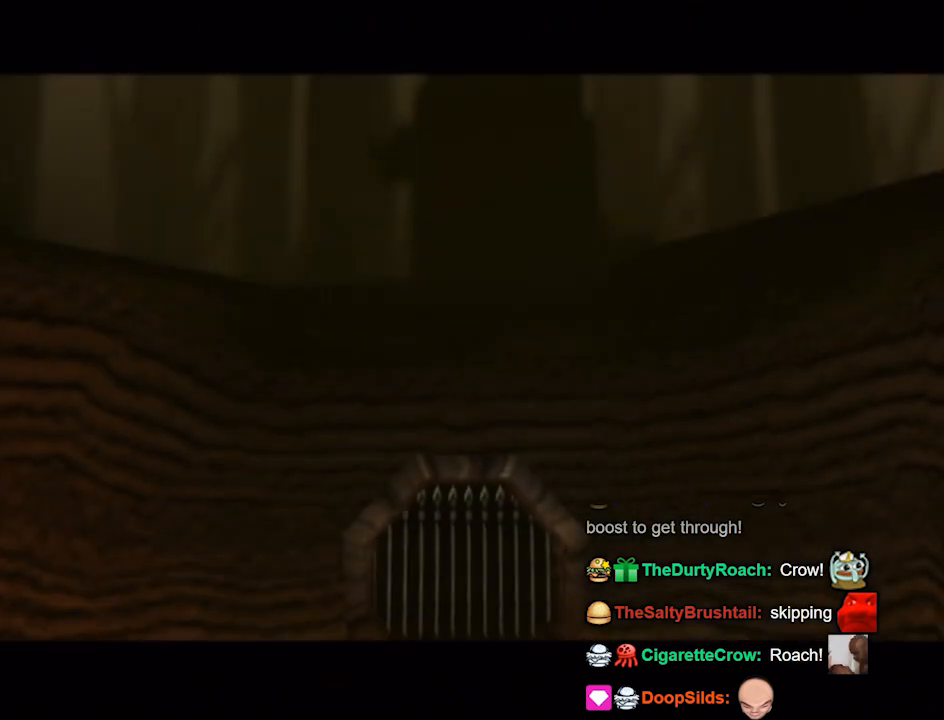
{"buttons": [], "left_stick": "center", "right_stick": "center", "events": []}
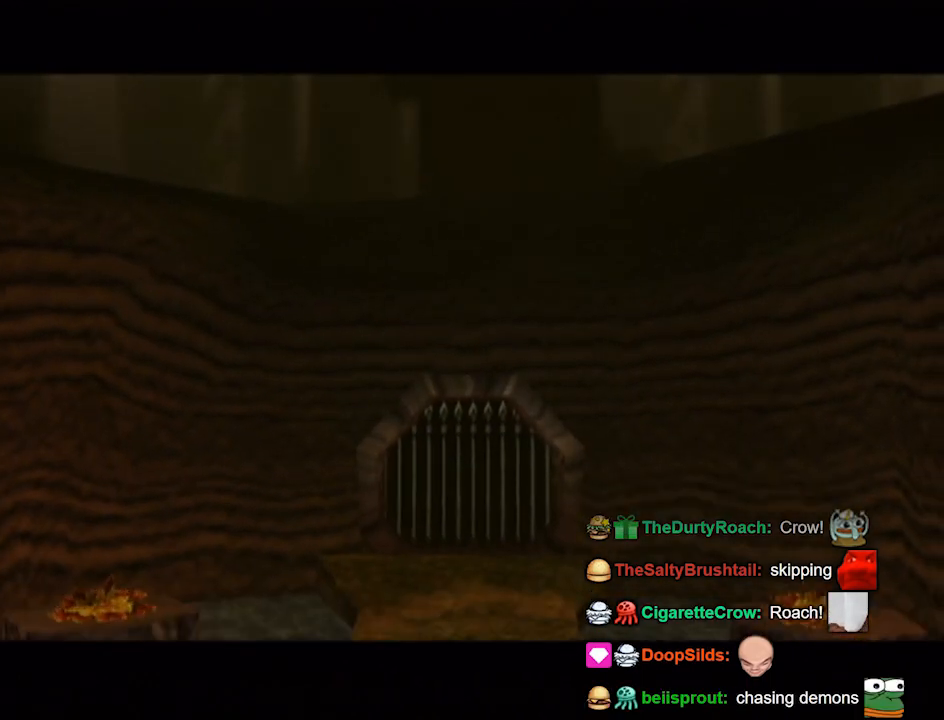
{"buttons": [], "left_stick": "center", "right_stick": "center", "events": []}
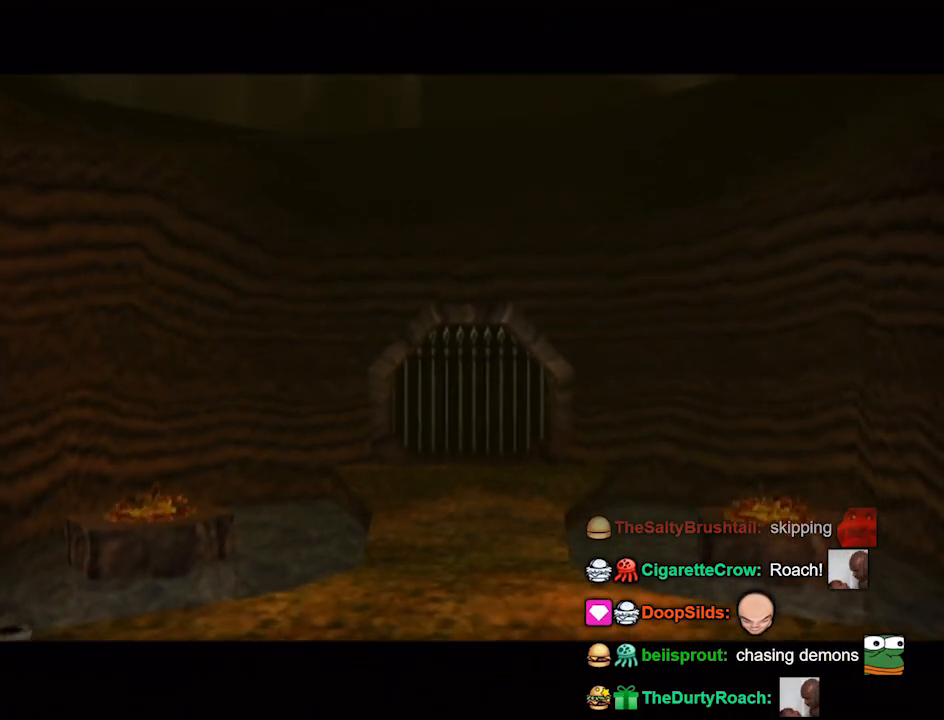
{"buttons": [], "left_stick": "center", "right_stick": "center", "events": []}
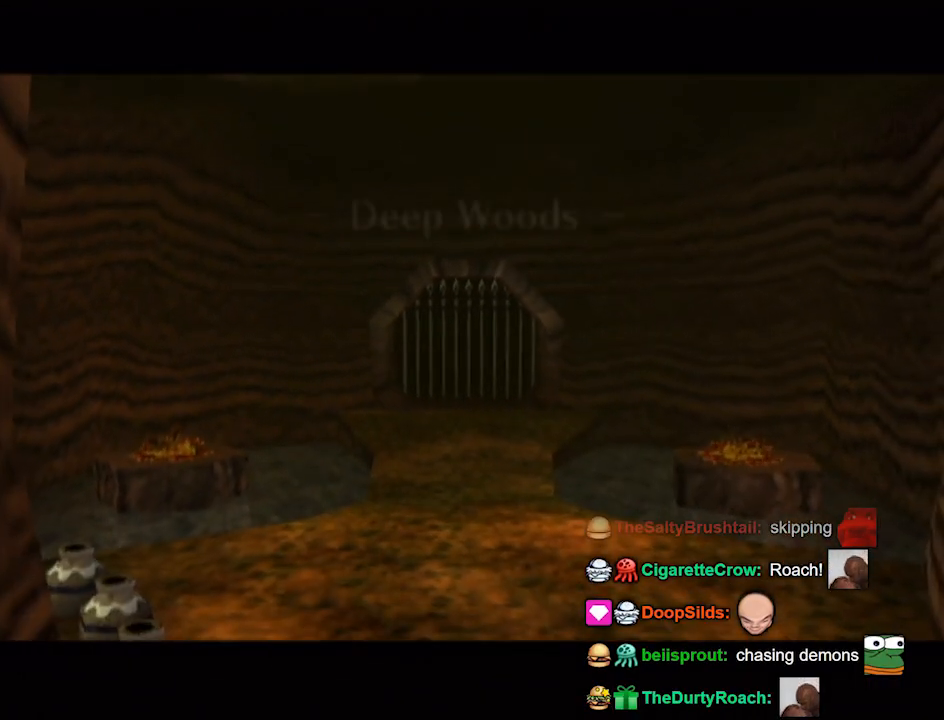
{"buttons": [], "left_stick": "center", "right_stick": "center", "events": []}
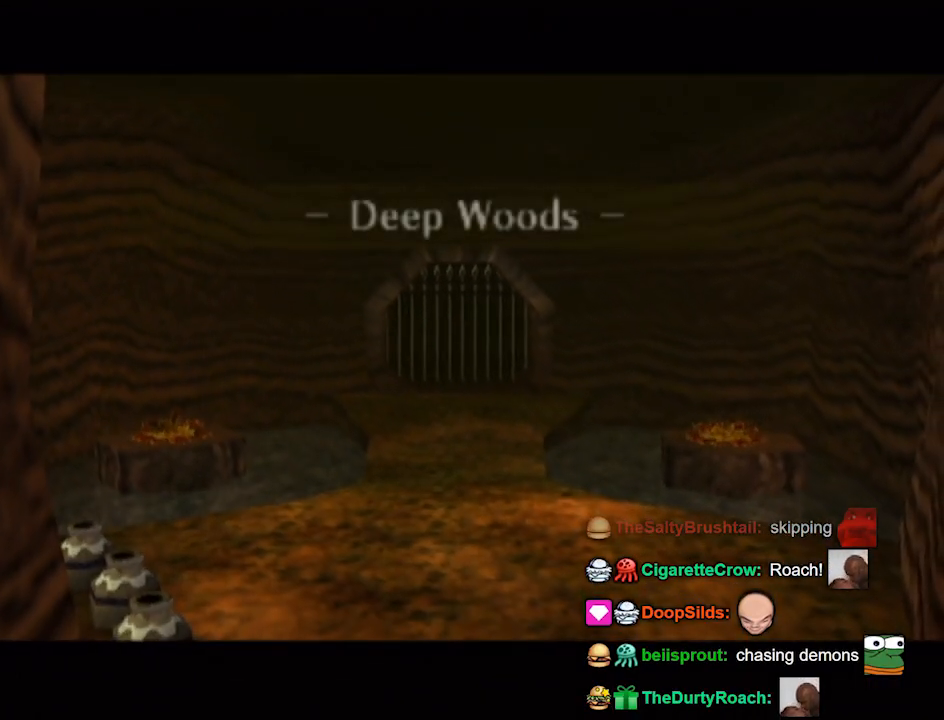
{"buttons": [], "left_stick": "center", "right_stick": "center", "events": []}
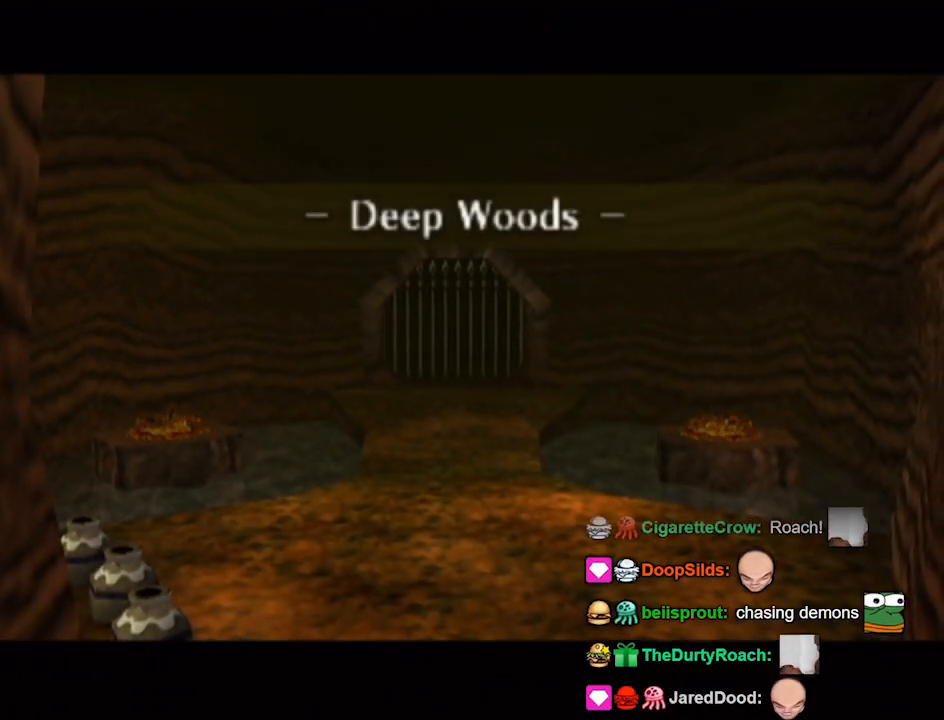
{"buttons": [], "left_stick": "center", "right_stick": "center", "events": []}
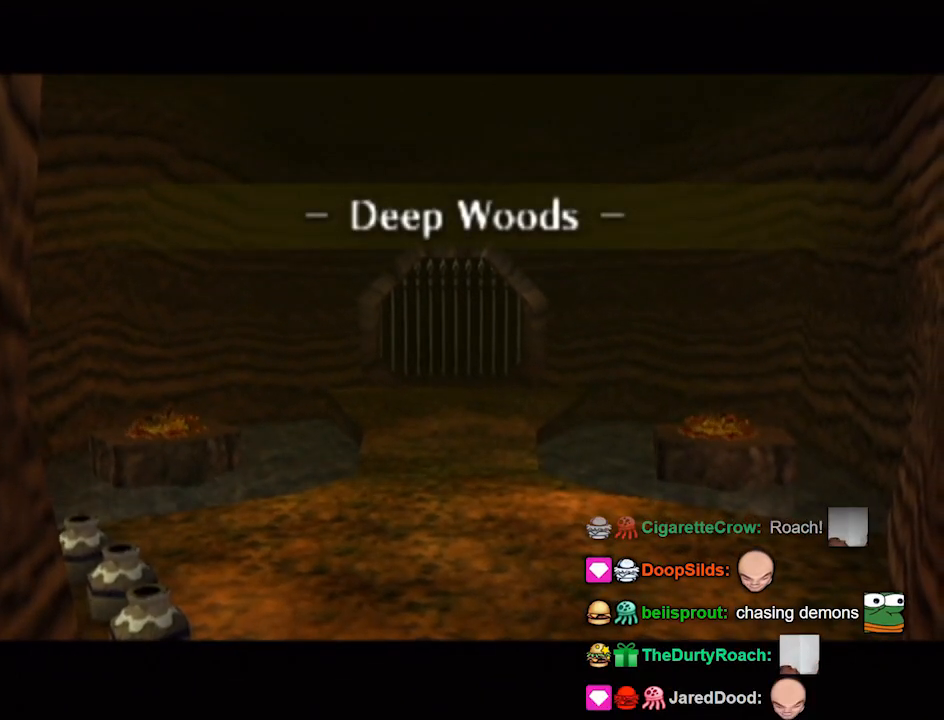
{"buttons": [], "left_stick": "center", "right_stick": "center", "events": []}
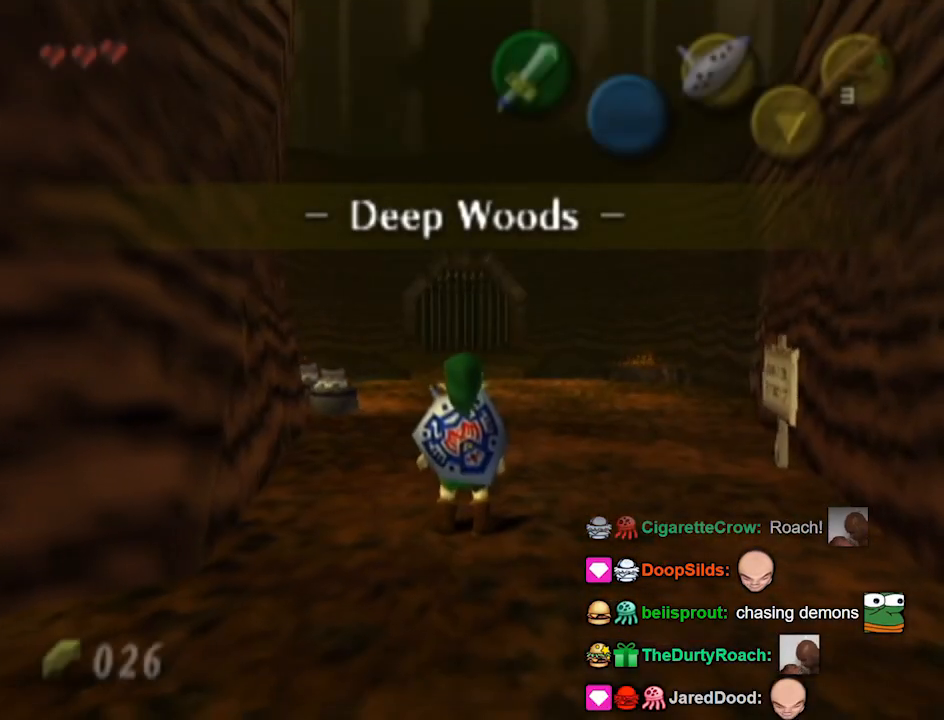
{"buttons": ["START"], "left_stick": "up", "right_stick": "center", "events": [[200, "left_stick", "up"], [467, "START", "down"]]}
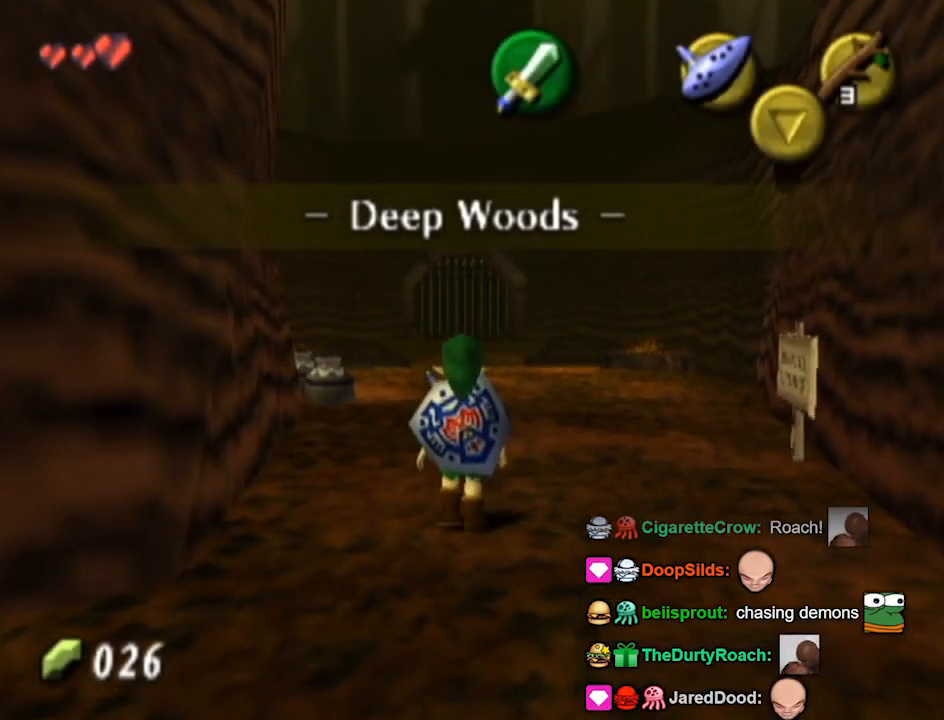
{"buttons": [], "left_stick": "center", "right_stick": "center", "events": [[167, "START", "up"], [200, "left_stick", "center"]]}
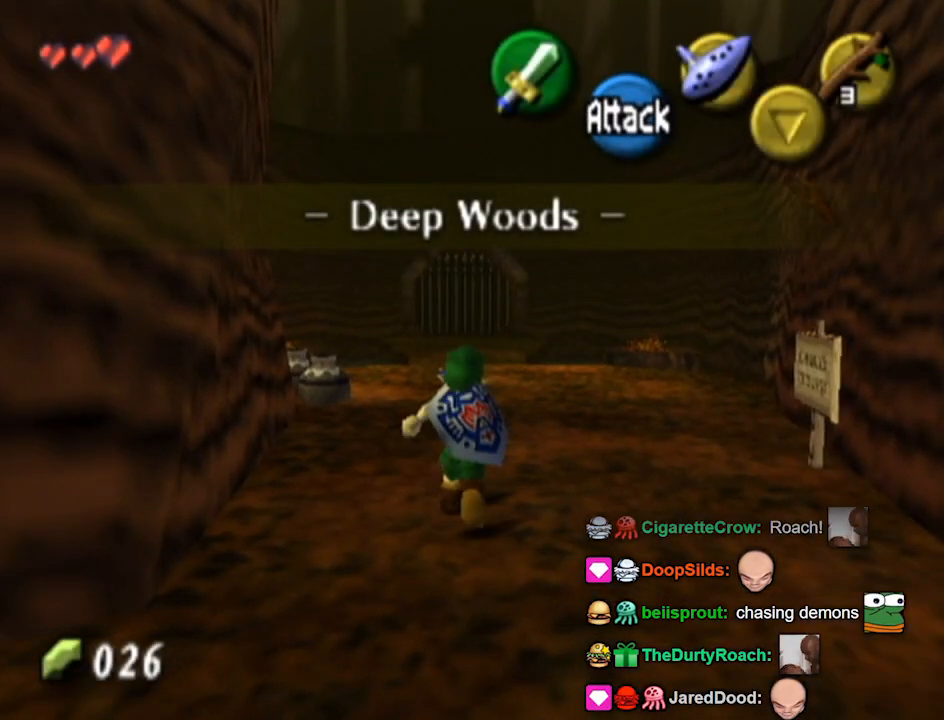
{"buttons": [], "left_stick": "center", "right_stick": "center", "events": []}
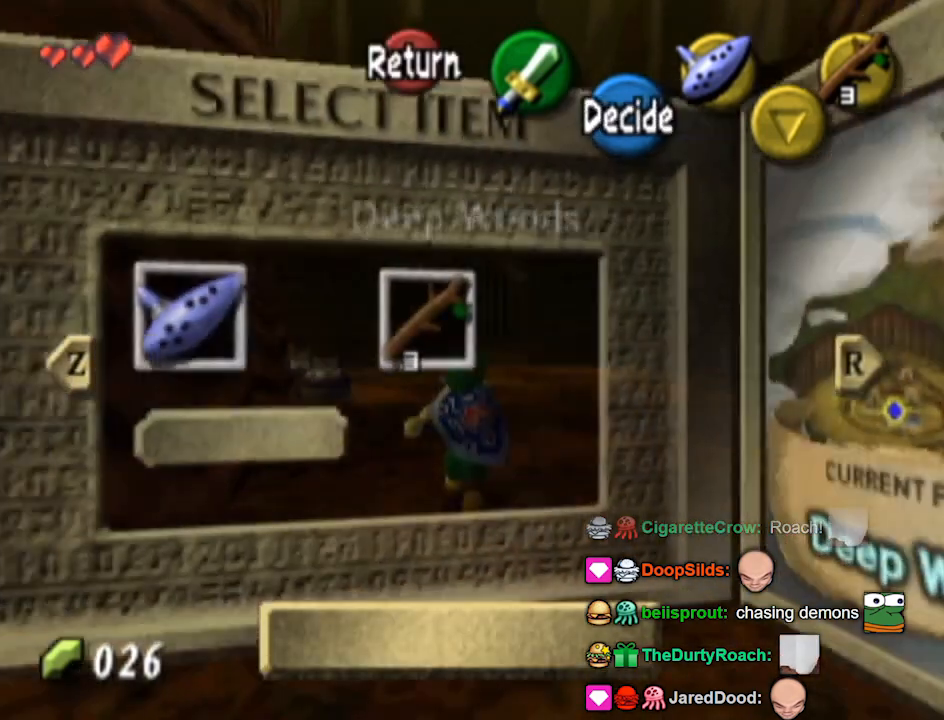
{"buttons": ["A"], "left_stick": "center", "right_stick": "center", "events": [[100, "B", "down"], [167, "B", "up"], [500, "A", "down"]]}
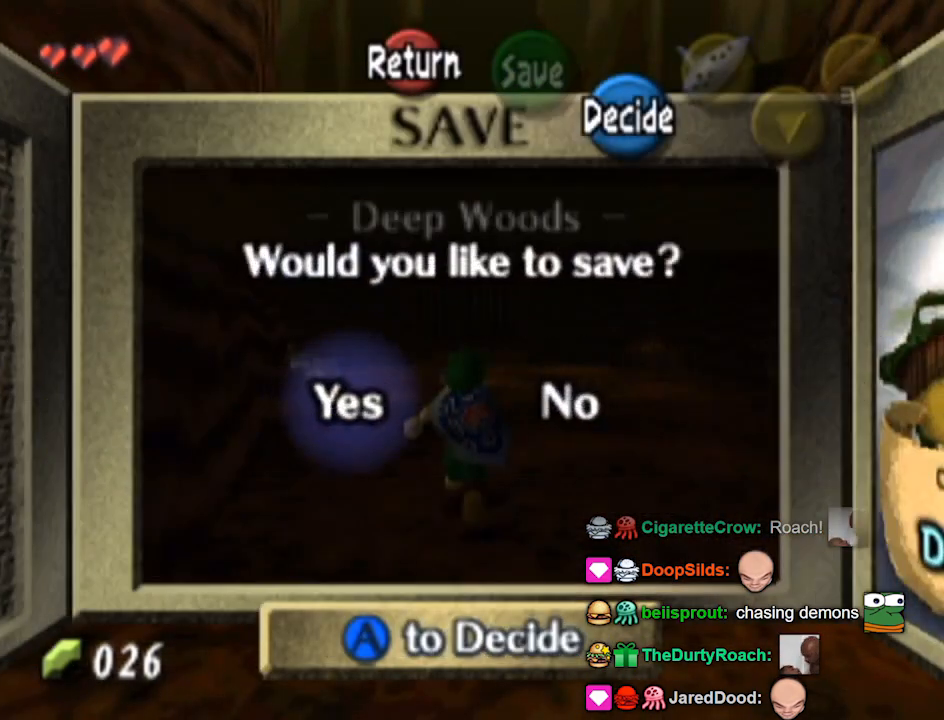
{"buttons": [], "left_stick": "up", "right_stick": "center", "events": [[100, "A", "up"], [167, "A", "down"], [233, "A", "up"], [500, "left_stick", "up"]]}
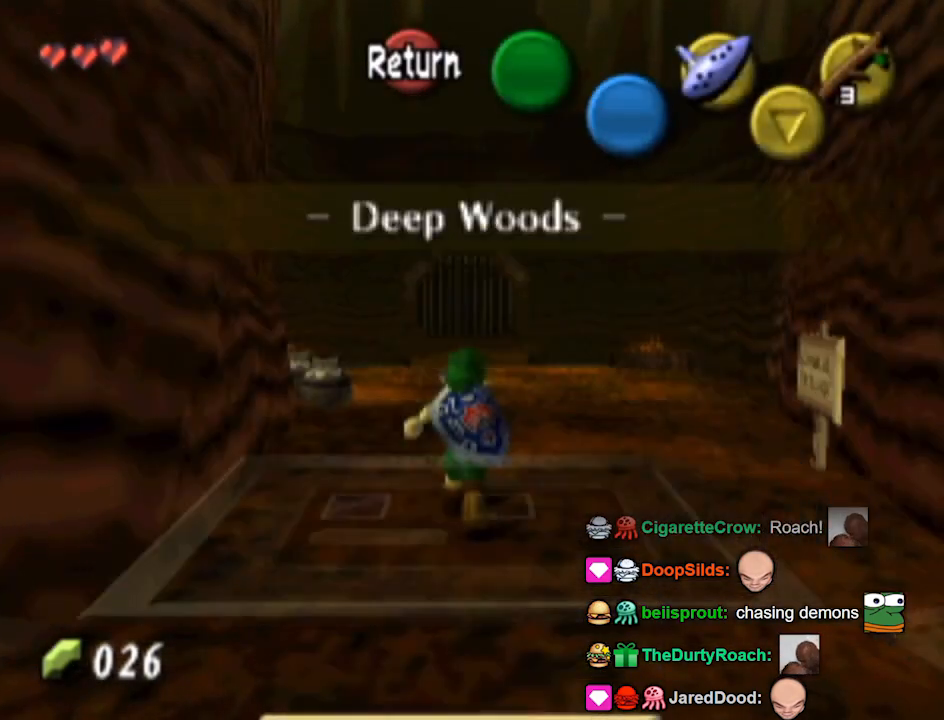
{"buttons": [], "left_stick": "up-right", "right_stick": "center", "events": [[367, "left_stick", "up-right"]]}
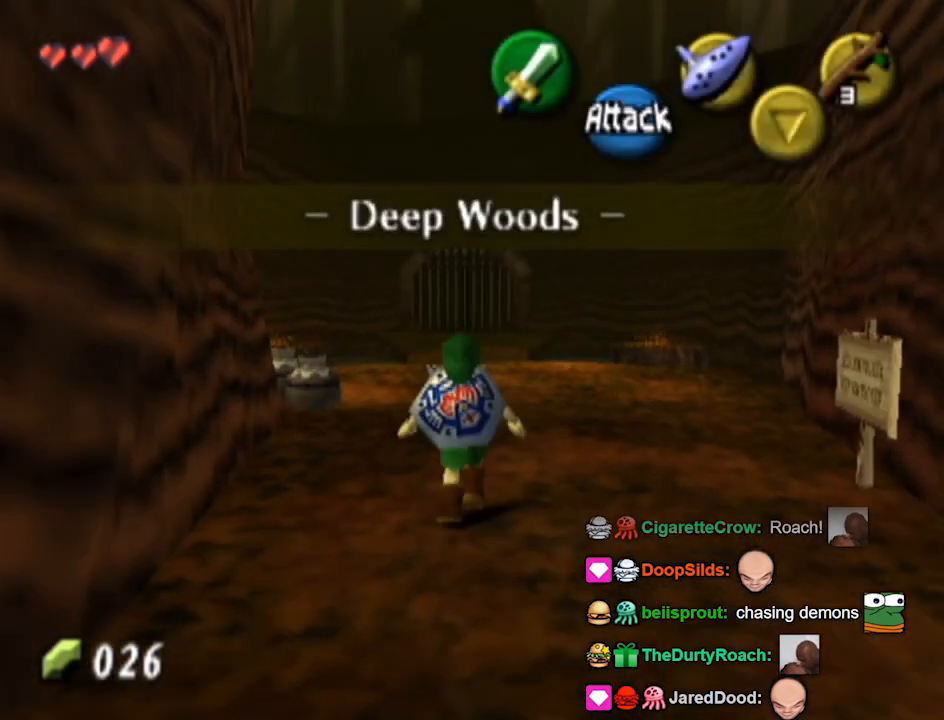
{"buttons": ["A"], "left_stick": "center", "right_stick": "center", "events": [[67, "left_stick", "right"], [433, "left_stick", "center"], [500, "A", "down"]]}
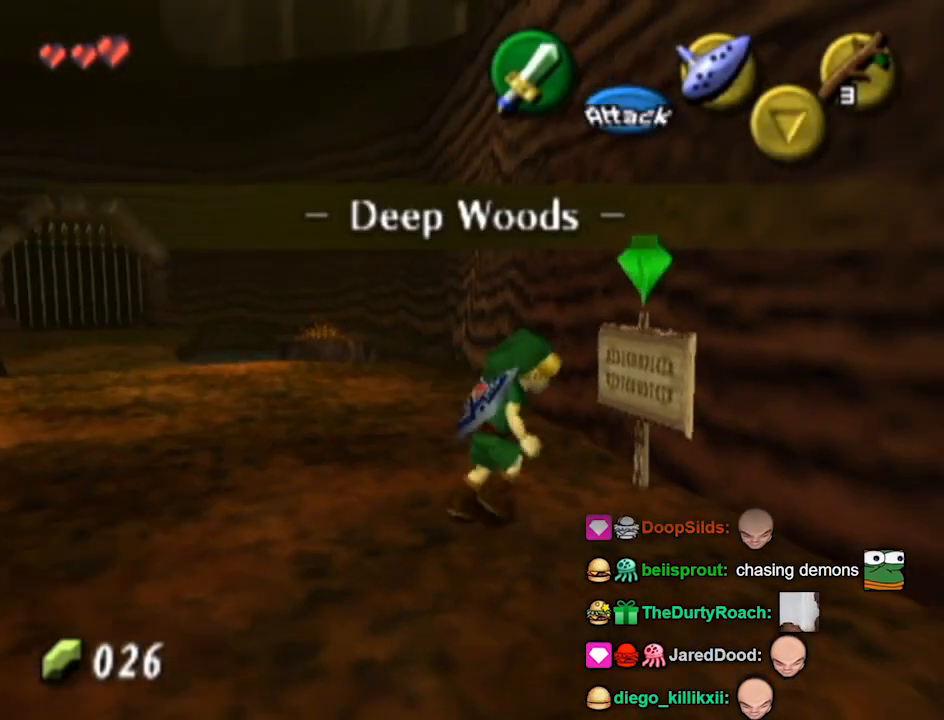
{"buttons": [], "left_stick": "center", "right_stick": "center", "events": [[67, "A", "up"]]}
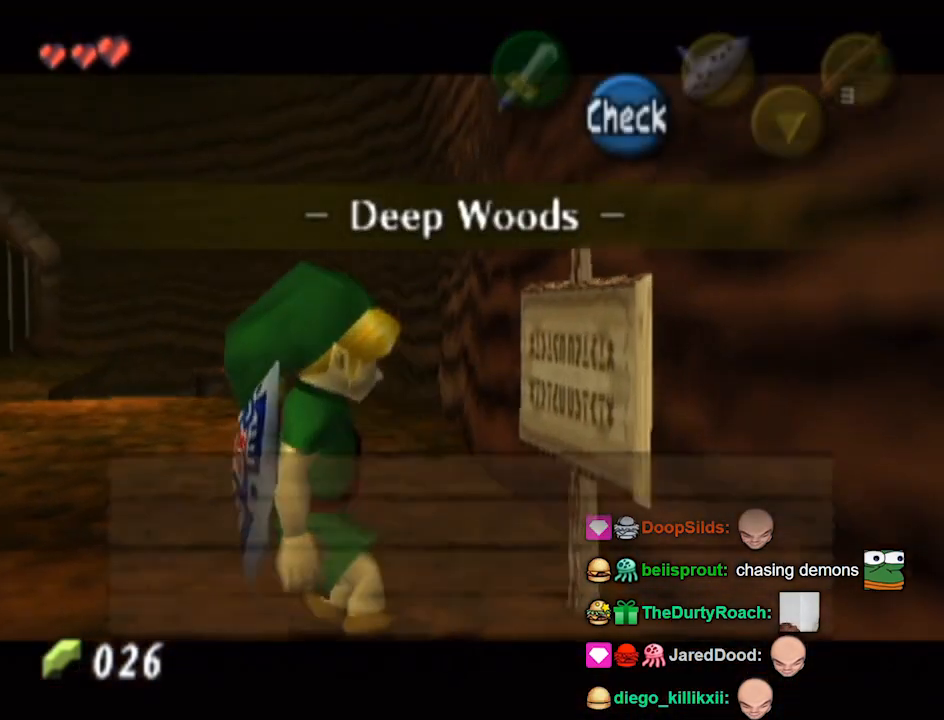
{"buttons": [], "left_stick": "center", "right_stick": "center", "events": []}
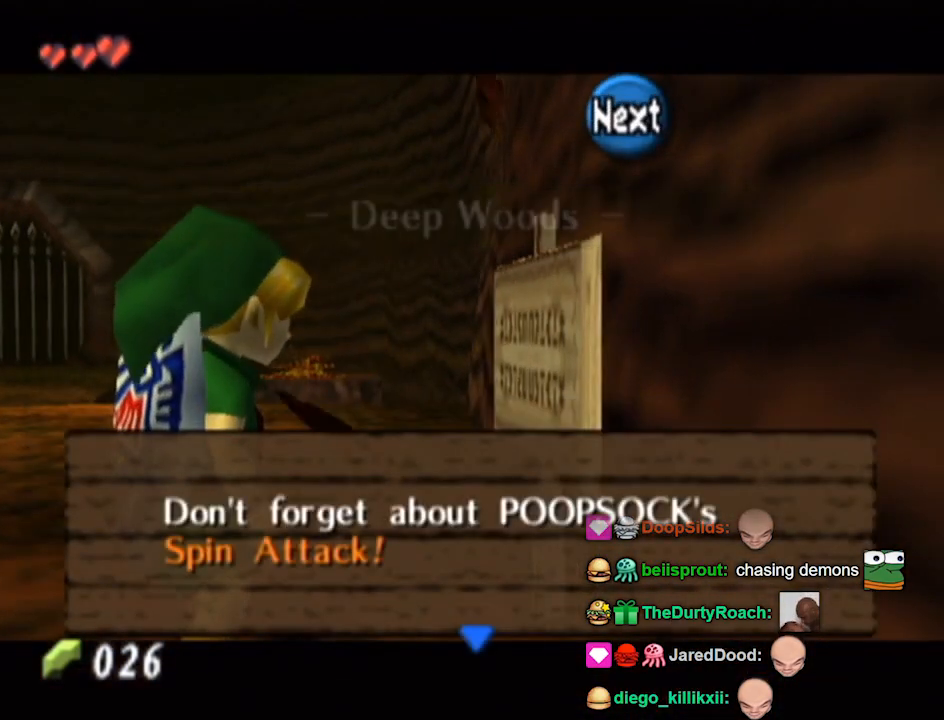
{"buttons": [], "left_stick": "center", "right_stick": "center", "events": []}
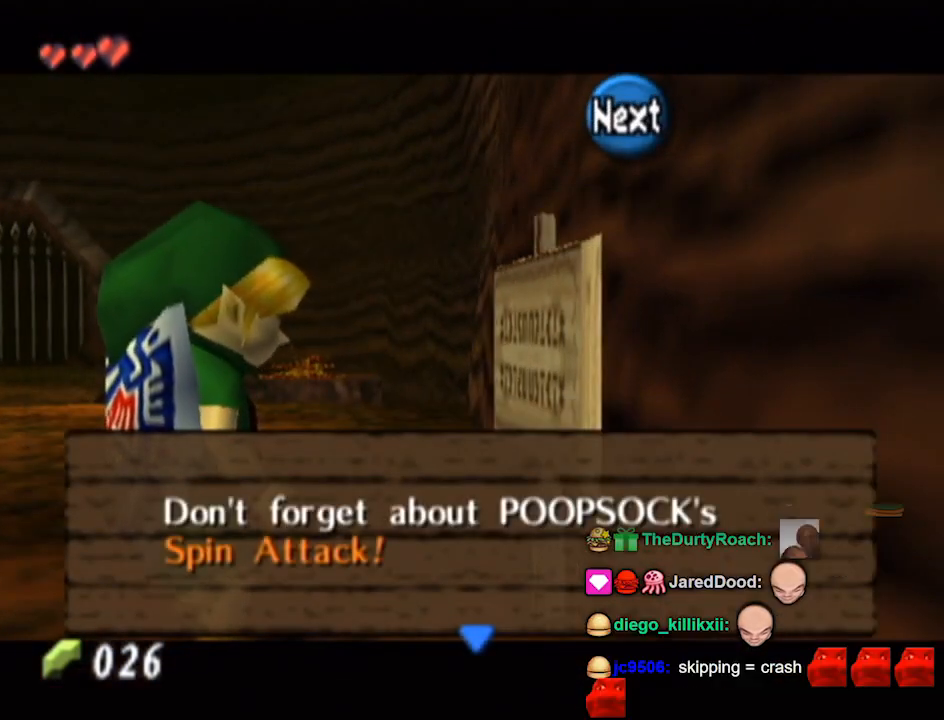
{"buttons": [], "left_stick": "center", "right_stick": "center", "events": []}
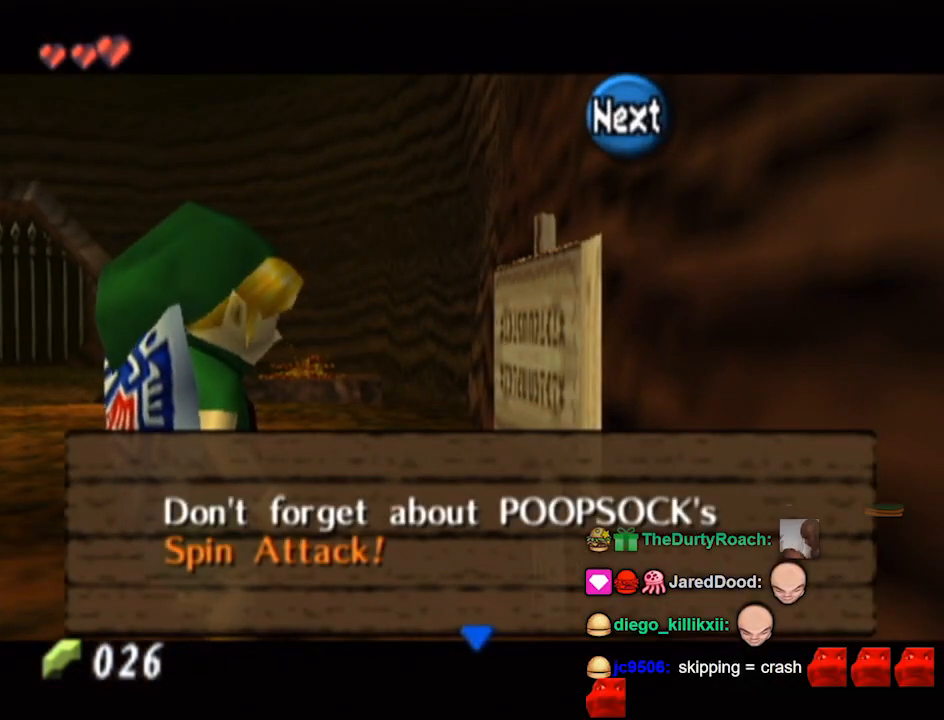
{"buttons": [], "left_stick": "center", "right_stick": "center", "events": []}
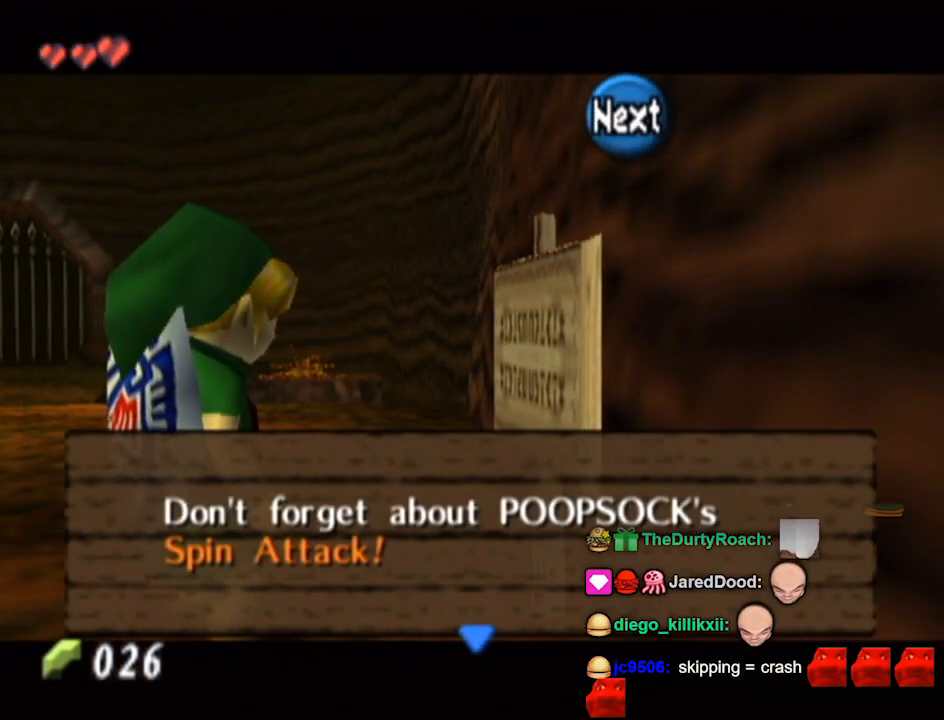
{"buttons": [], "left_stick": "center", "right_stick": "center", "events": []}
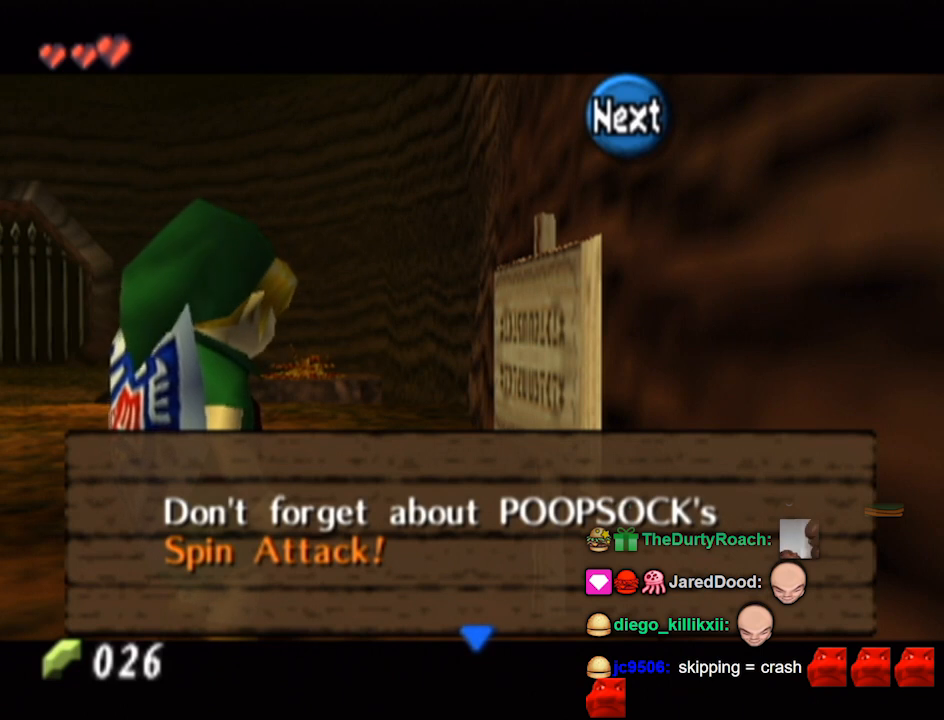
{"buttons": [], "left_stick": "center", "right_stick": "center", "events": [[67, "A", "down"], [233, "A", "up"]]}